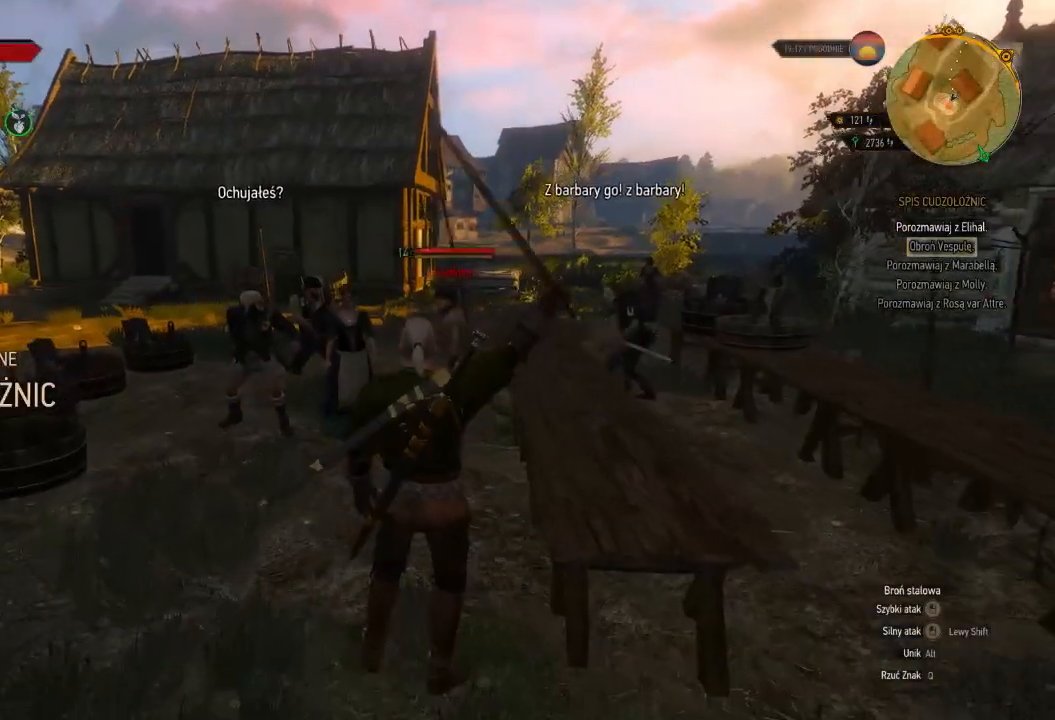
Gameplay with keyboard and mouse; each line is a JSON object with the keys and mouse buttons held at the frame after it. "events" lists presses ("down") and releases ("up") of "a", "ctrl", "d", "e", "q", "s", "shift", "space", "w", "mouse_left", "mouse_wheel", "mouse_right", "mouse_mb4" and "mouse_mb5" between this image and that frame as [ms after this image, input, new state], when the widget could be followed in between. "mouse_left", "mouse_wheel", "mouse_right", "mouse_mb4", "mouse_mb5" = the "left", "wheel", "right", "mb4", "mb5" buttons of the "mouse" list. No other keys are recorded. "wheel" means that the mouse wheel is clicked or scrolled. Mouse movement is not recorded.
{"keys": ["w"], "mouse": [], "events": [[240, "w", "down"]]}
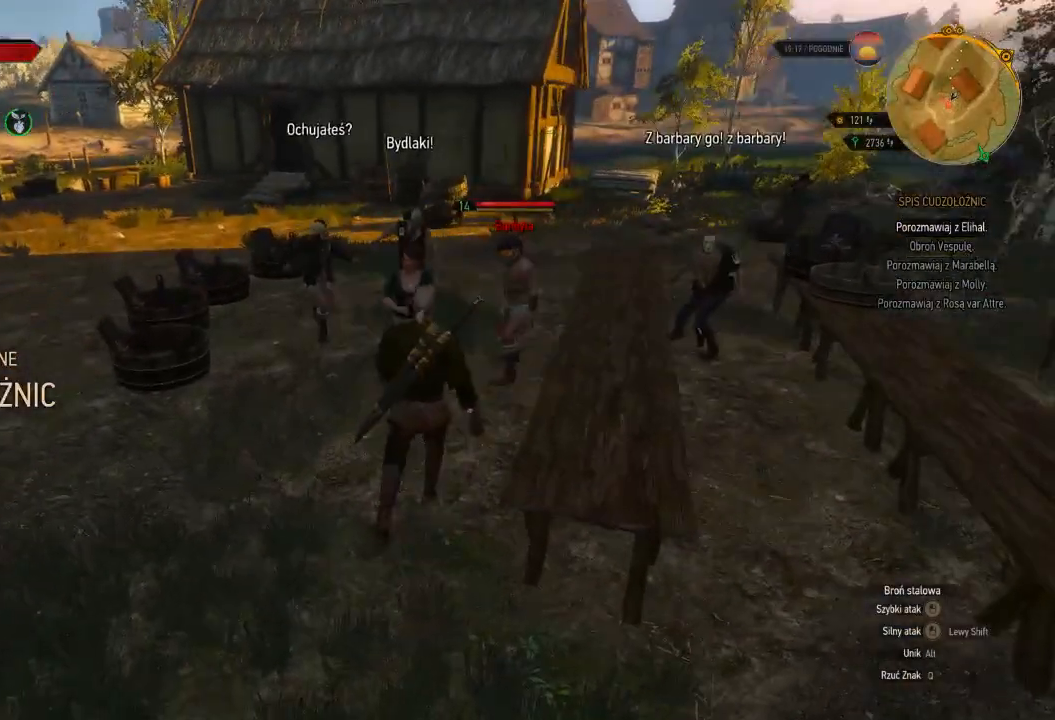
{"keys": ["w"], "mouse": [], "events": [[140, "mouse_left", "down"], [260, "mouse_left", "up"]]}
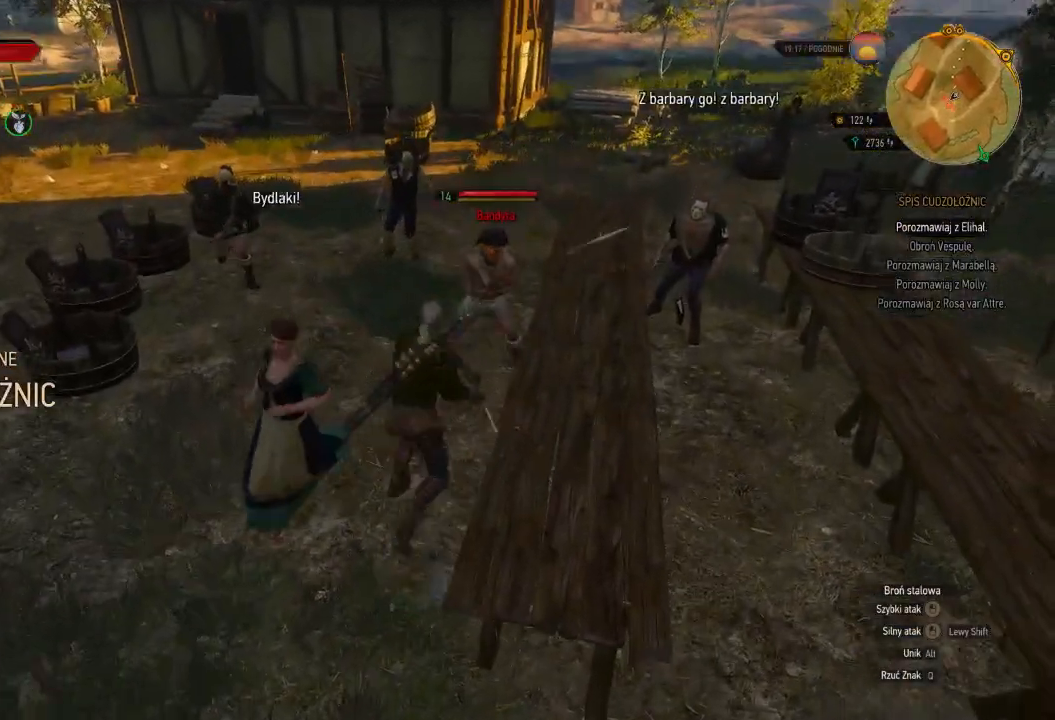
{"keys": ["w"], "mouse": [], "events": [[240, "mouse_left", "down"], [400, "mouse_left", "up"]]}
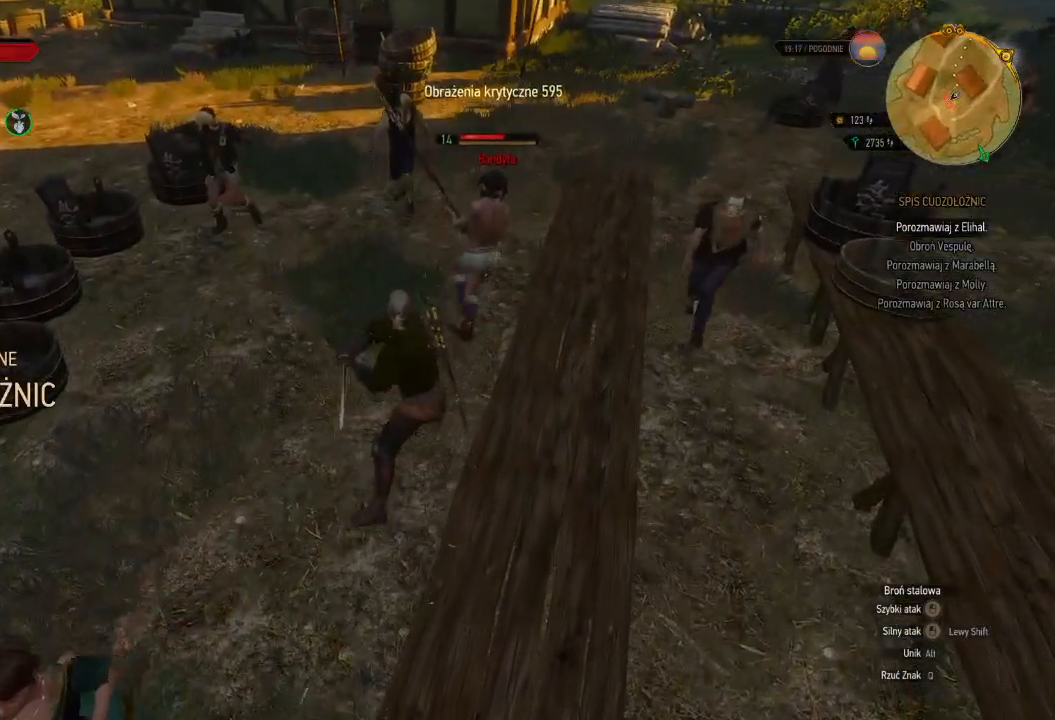
{"keys": ["w"], "mouse": [], "events": [[220, "mouse_left", "down"], [420, "mouse_left", "up"]]}
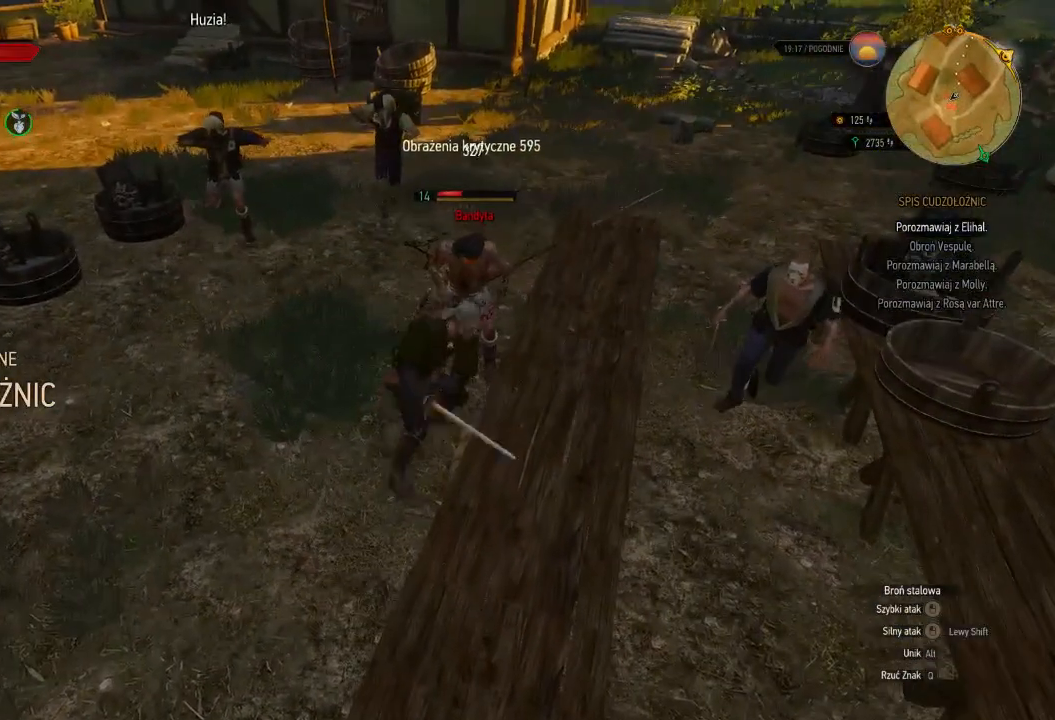
{"keys": ["w"], "mouse": [], "events": [[240, "mouse_left", "down"], [460, "mouse_left", "up"]]}
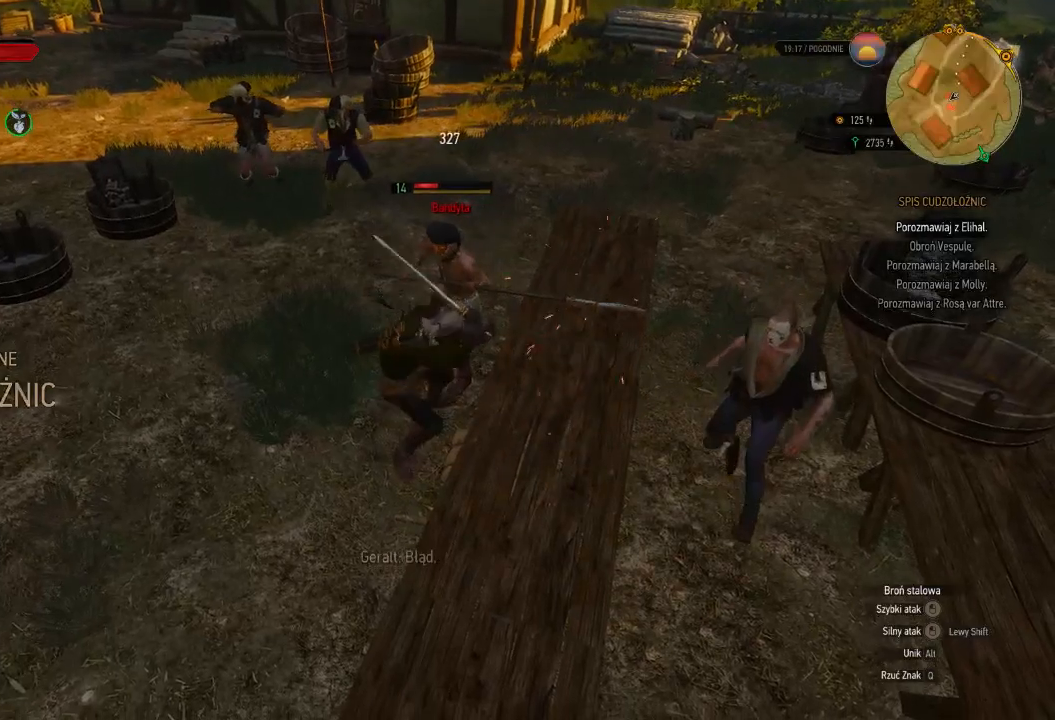
{"keys": ["a", "w"], "mouse": [], "events": [[380, "a", "down"]]}
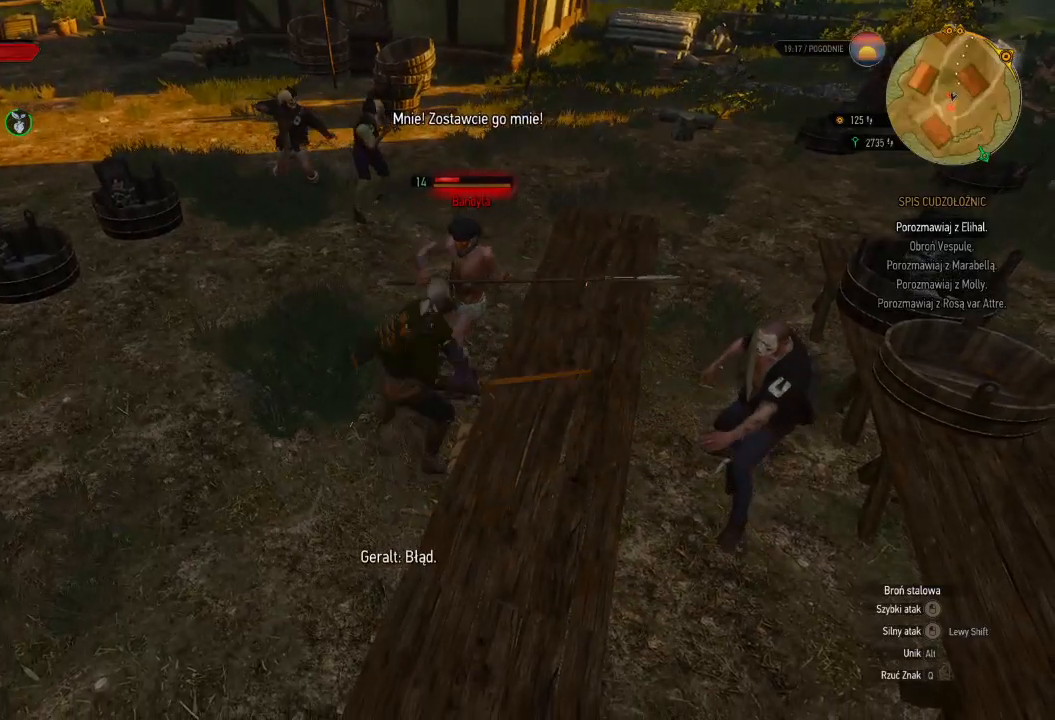
{"keys": ["a", "w"], "mouse": [], "events": []}
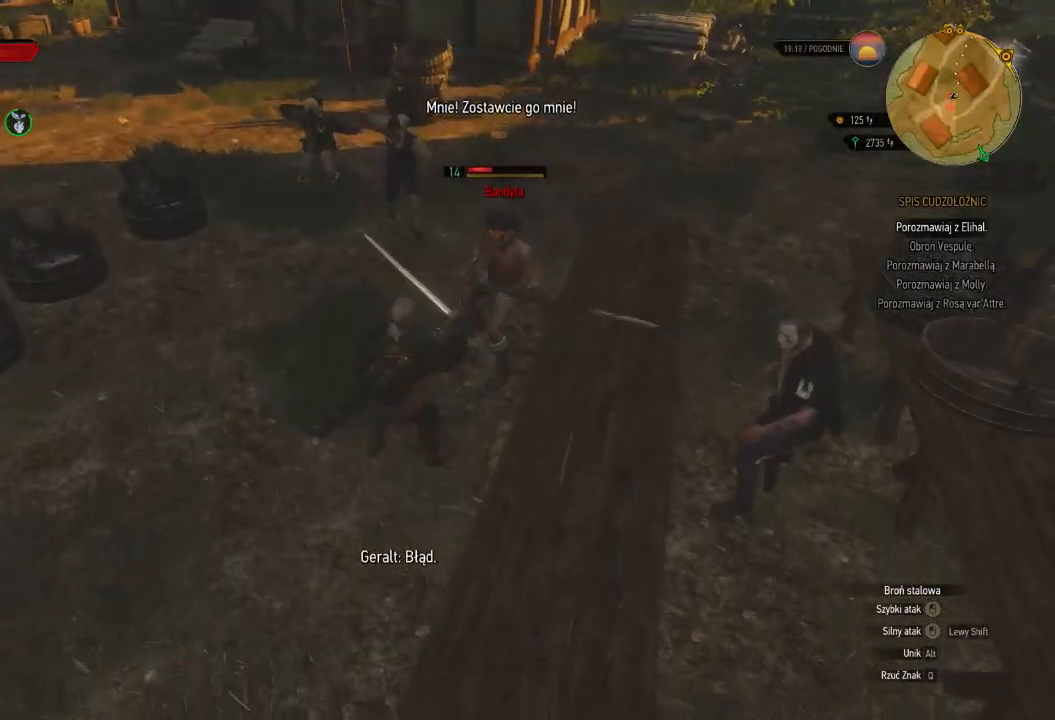
{"keys": ["a"], "mouse": [], "events": [[460, "w", "up"]]}
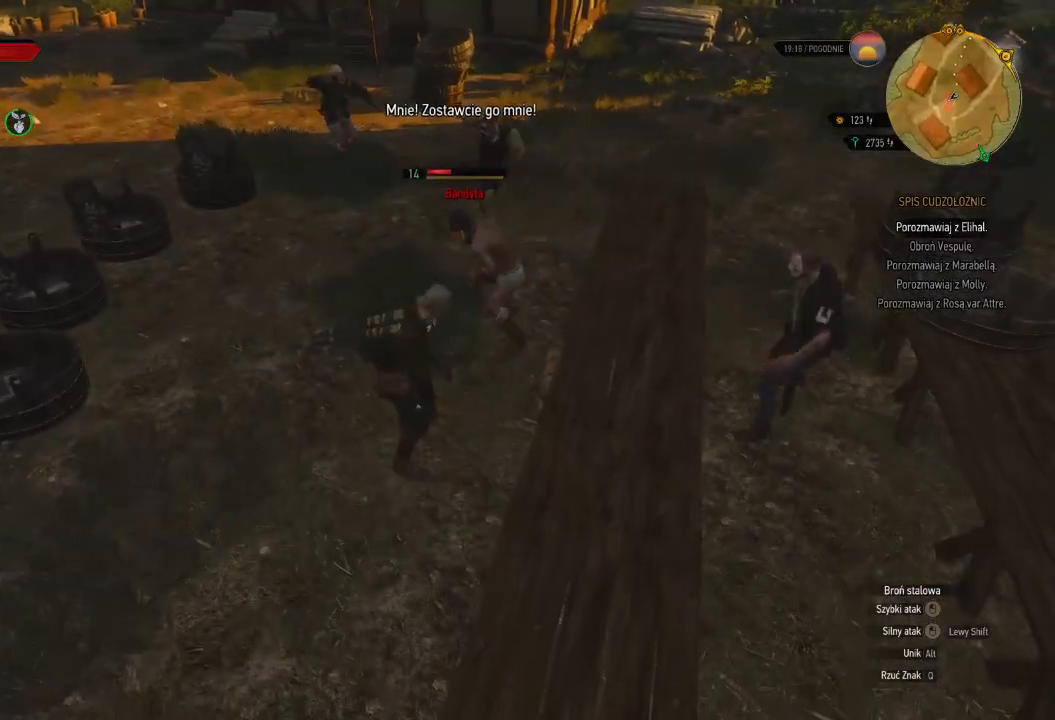
{"keys": ["a"], "mouse": [], "events": []}
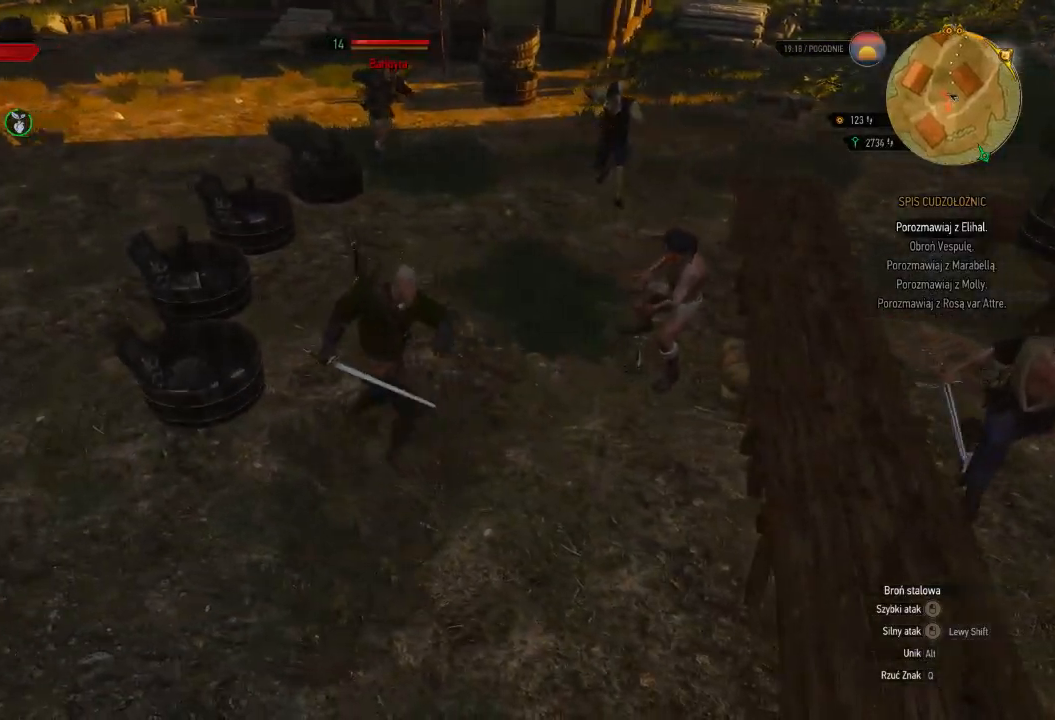
{"keys": ["d", "w"], "mouse": [], "events": [[100, "w", "down"], [140, "a", "up"], [160, "d", "down"], [260, "mouse_left", "down"], [400, "mouse_left", "up"]]}
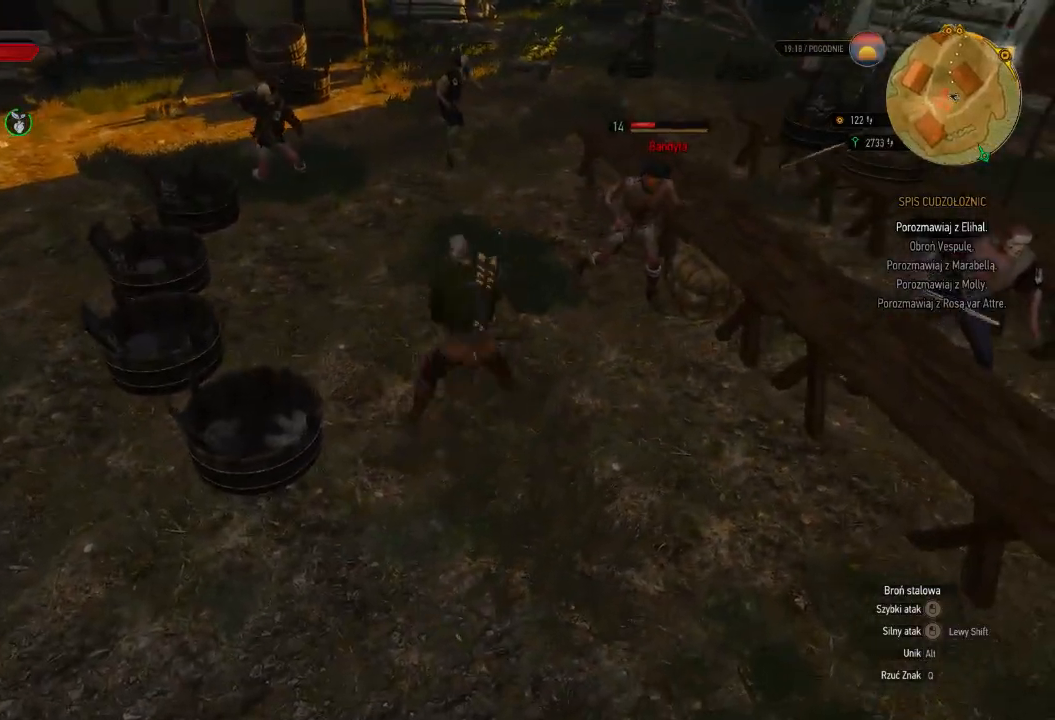
{"keys": ["w"], "mouse": ["left"], "events": [[120, "d", "up"], [500, "mouse_left", "down"]]}
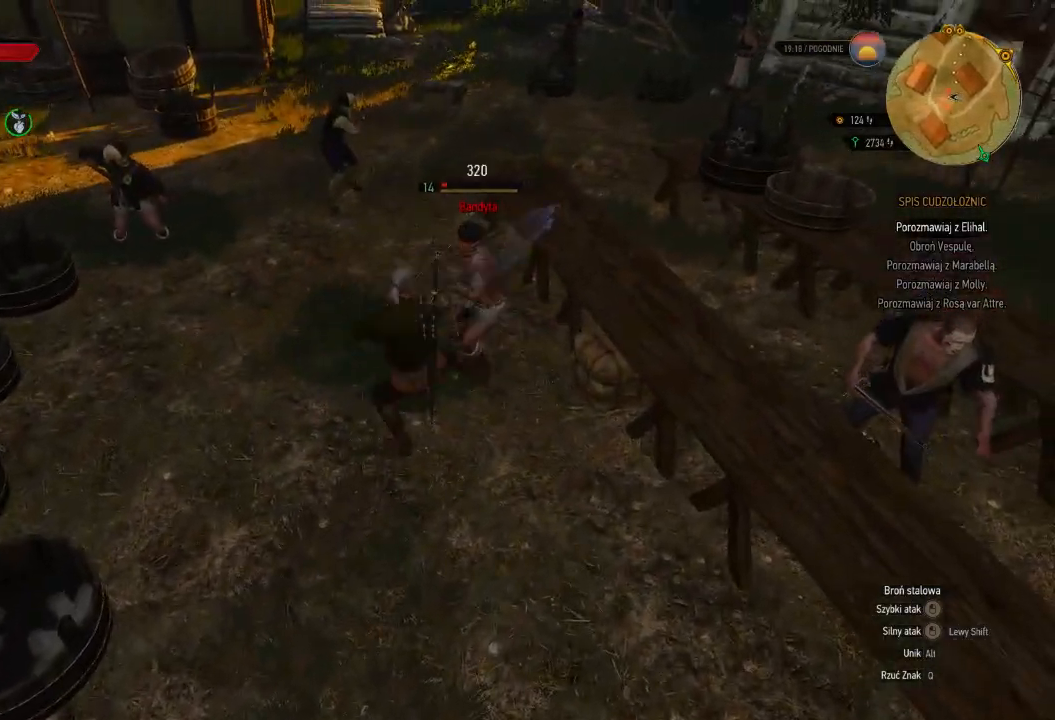
{"keys": ["w"], "mouse": [], "events": [[160, "mouse_left", "up"]]}
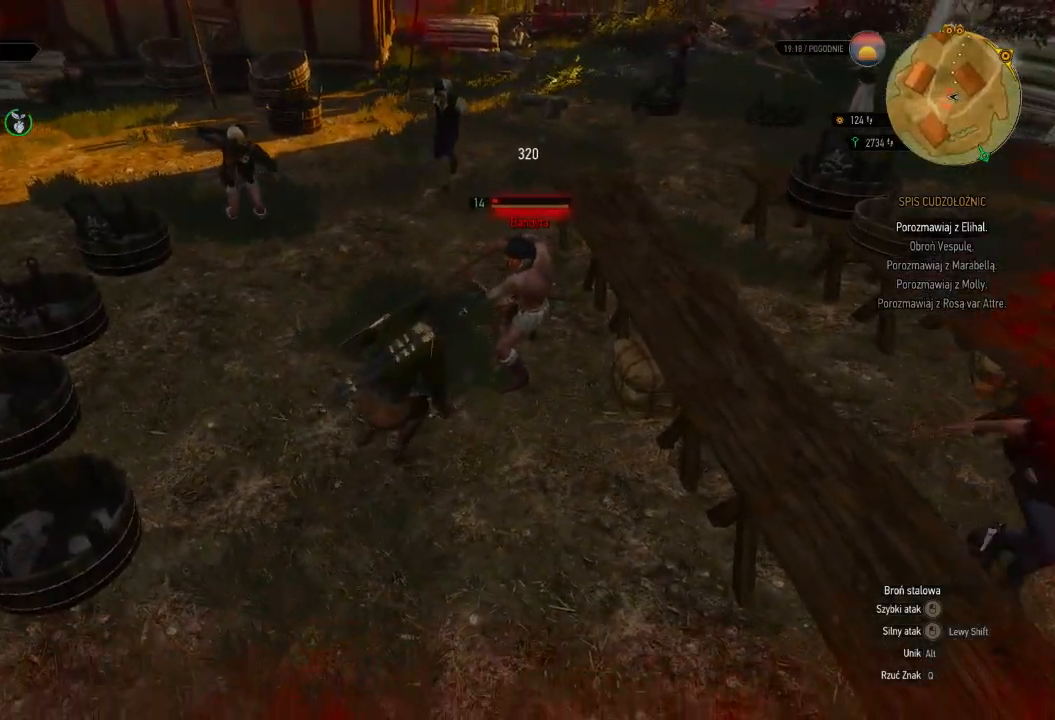
{"keys": ["w"], "mouse": [], "events": []}
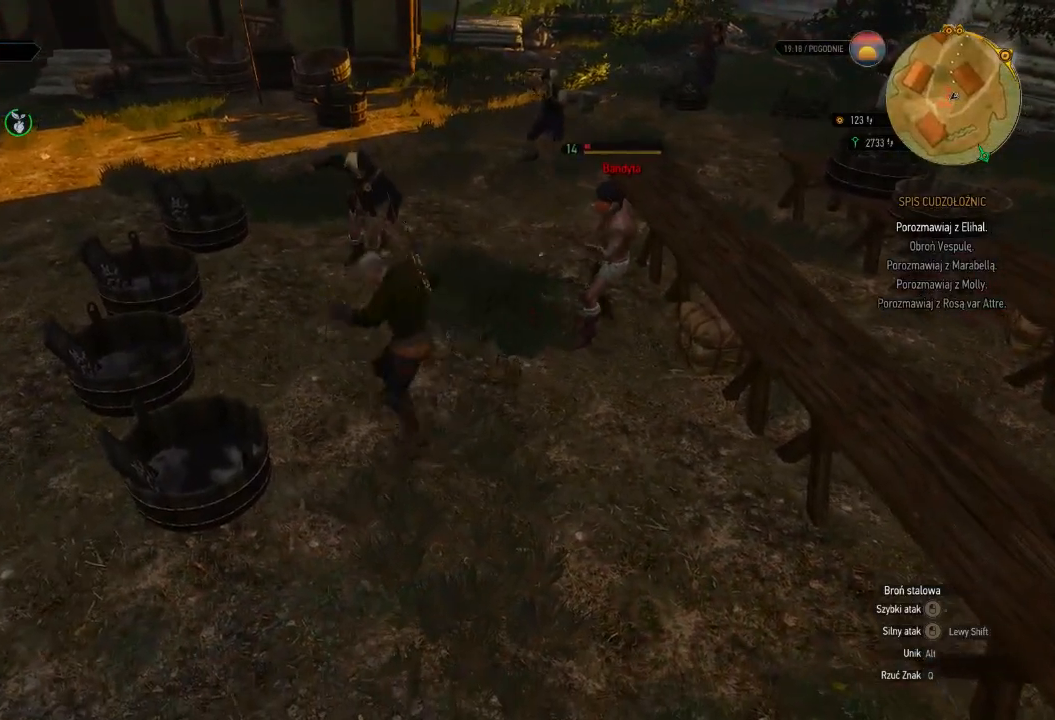
{"keys": ["w"], "mouse": [], "events": []}
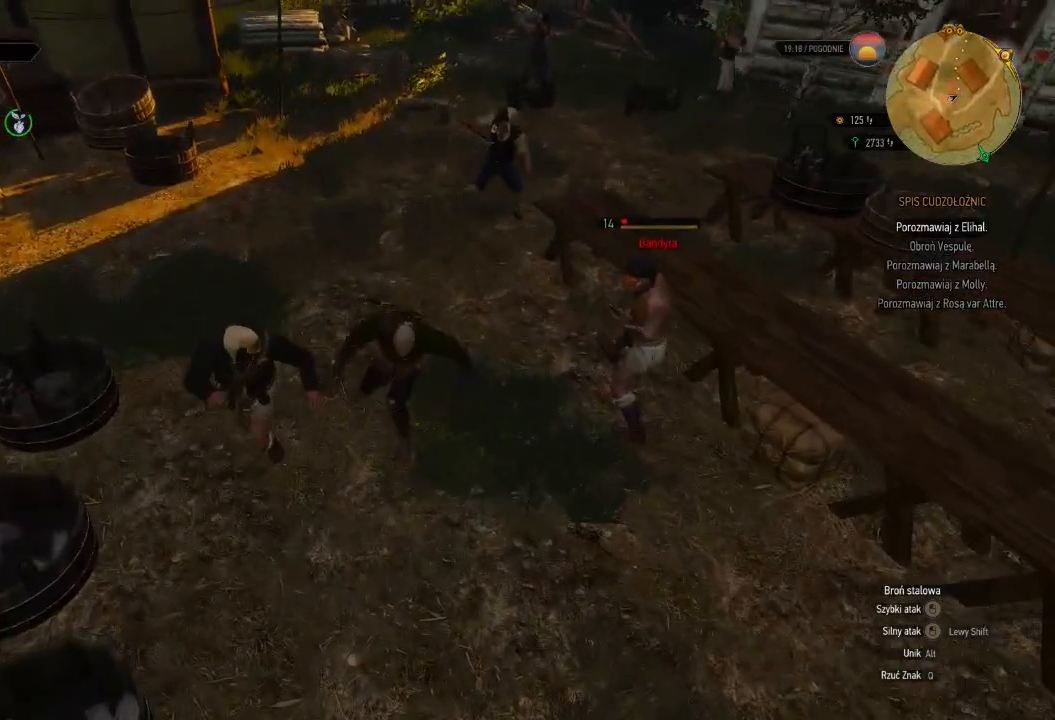
{"keys": ["d", "w"], "mouse": [], "events": [[360, "d", "down"]]}
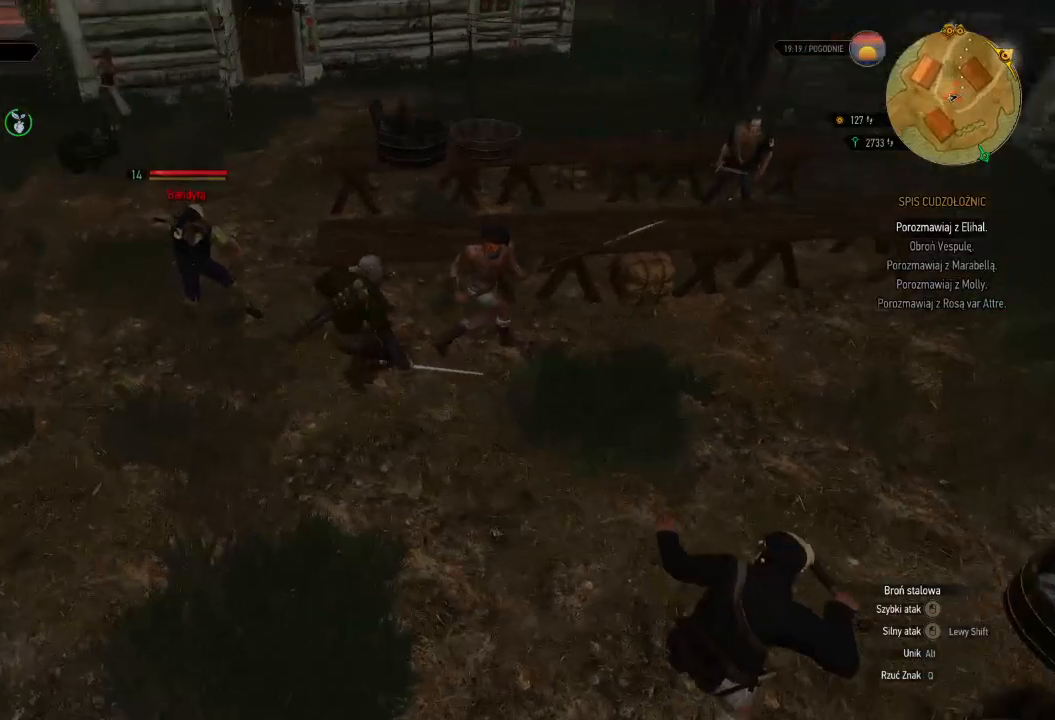
{"keys": ["d", "w"], "mouse": [], "events": [[140, "mouse_left", "down"], [240, "mouse_left", "up"]]}
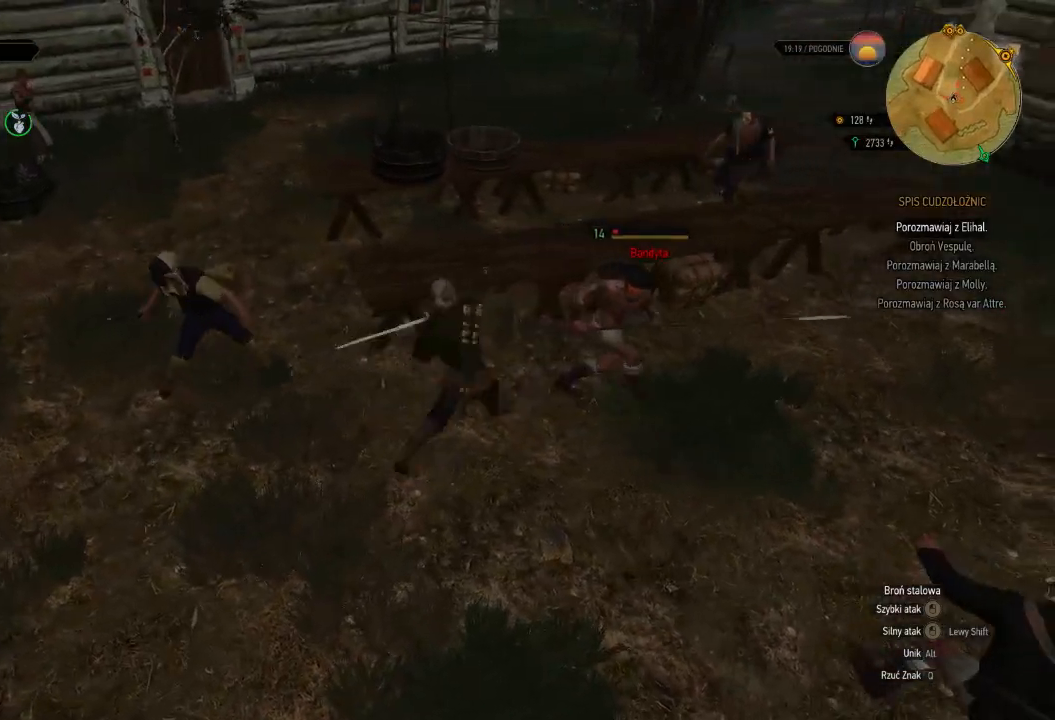
{"keys": ["d"], "mouse": [], "events": [[240, "mouse_left", "down"], [280, "w", "up"], [380, "mouse_left", "up"]]}
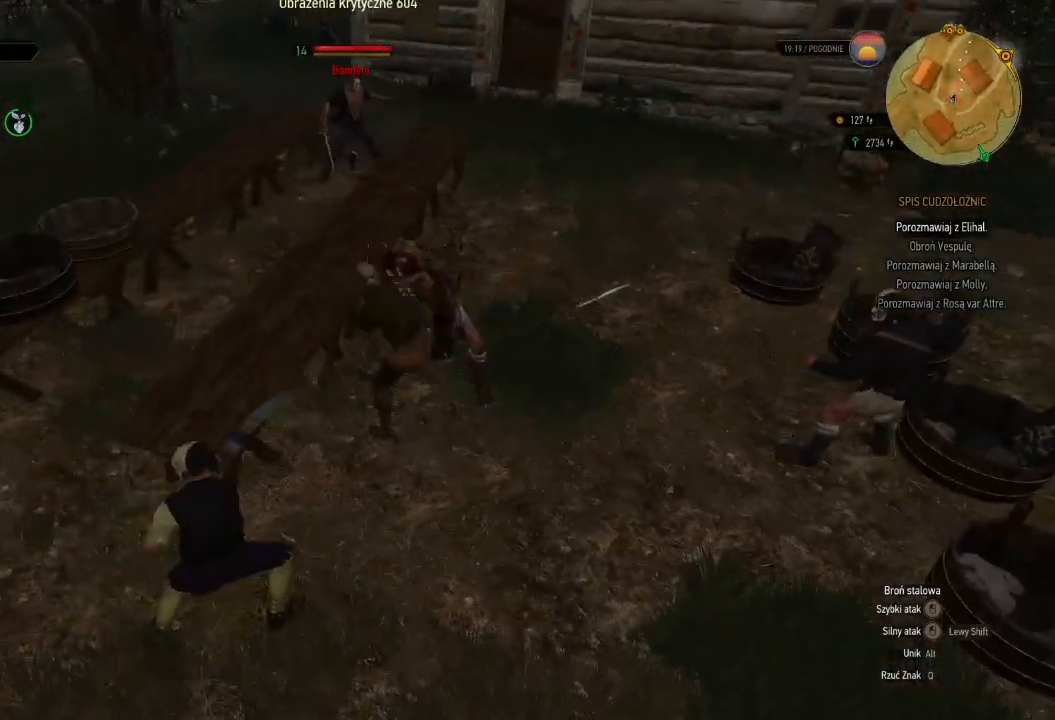
{"keys": ["d"], "mouse": [], "events": []}
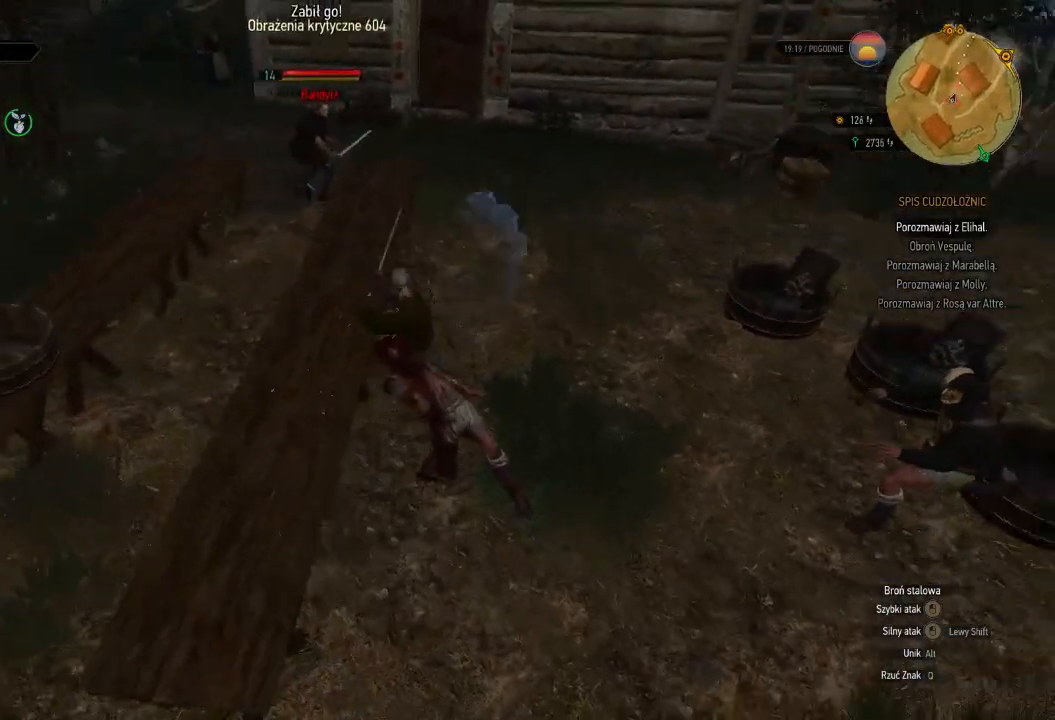
{"keys": ["d", "w"], "mouse": [], "events": [[300, "mouse_left", "down"], [380, "w", "down"], [440, "mouse_left", "up"]]}
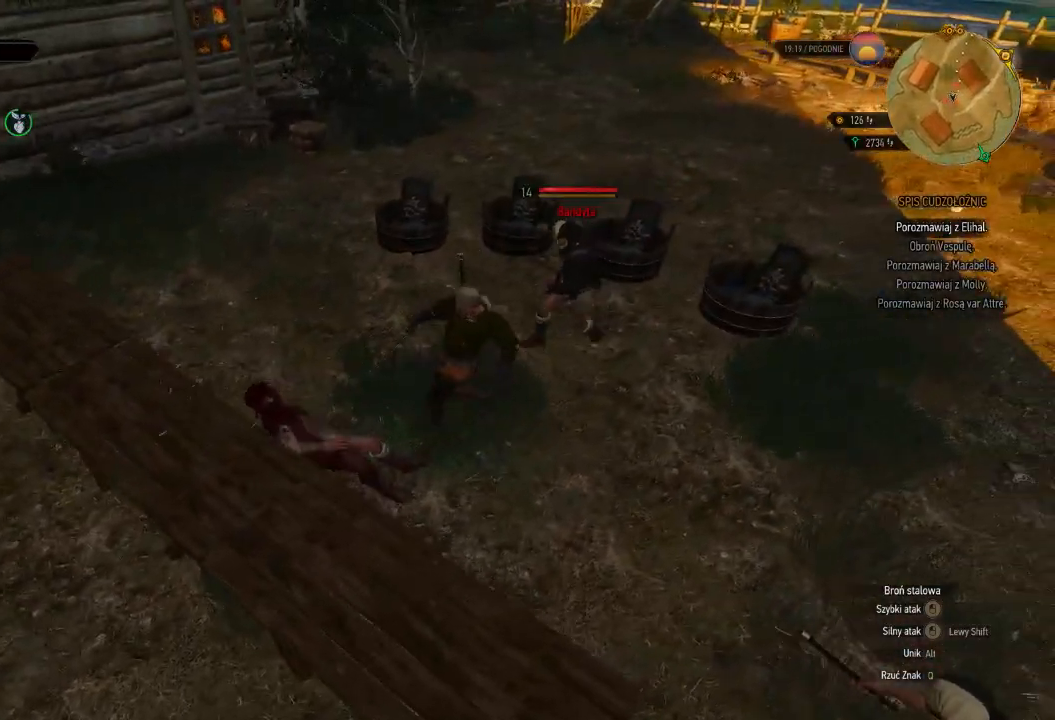
{"keys": ["d"], "mouse": ["left"], "events": [[360, "w", "up"], [440, "mouse_left", "down"]]}
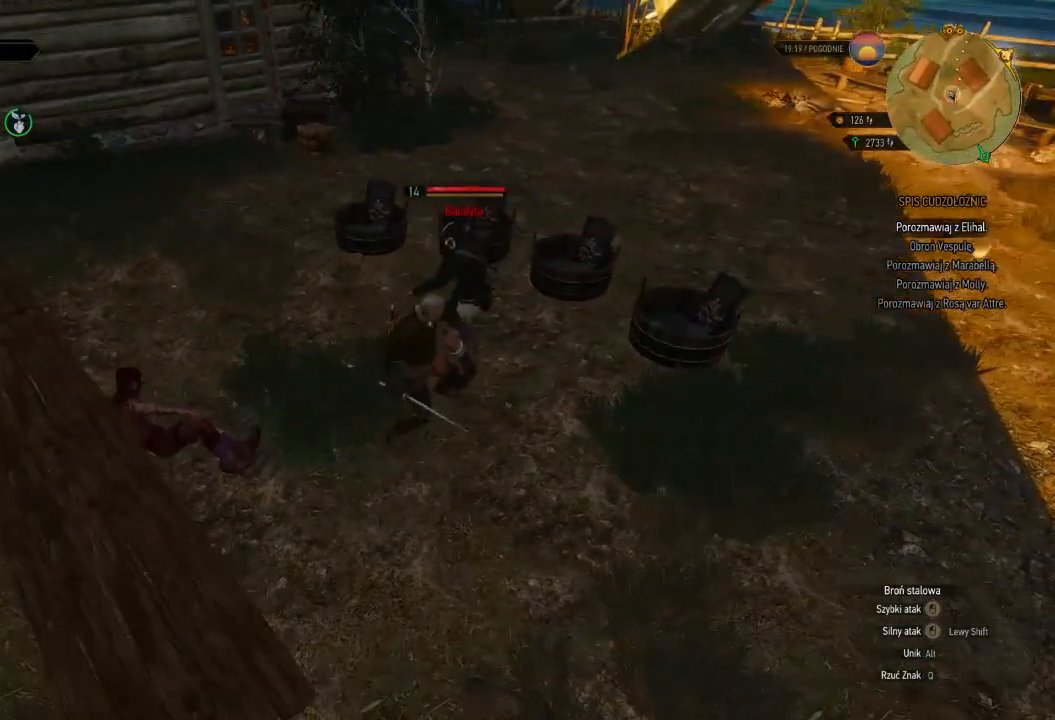
{"keys": ["d", "w"], "mouse": ["left"], "events": [[60, "mouse_left", "up"], [240, "w", "down"], [420, "mouse_left", "down"]]}
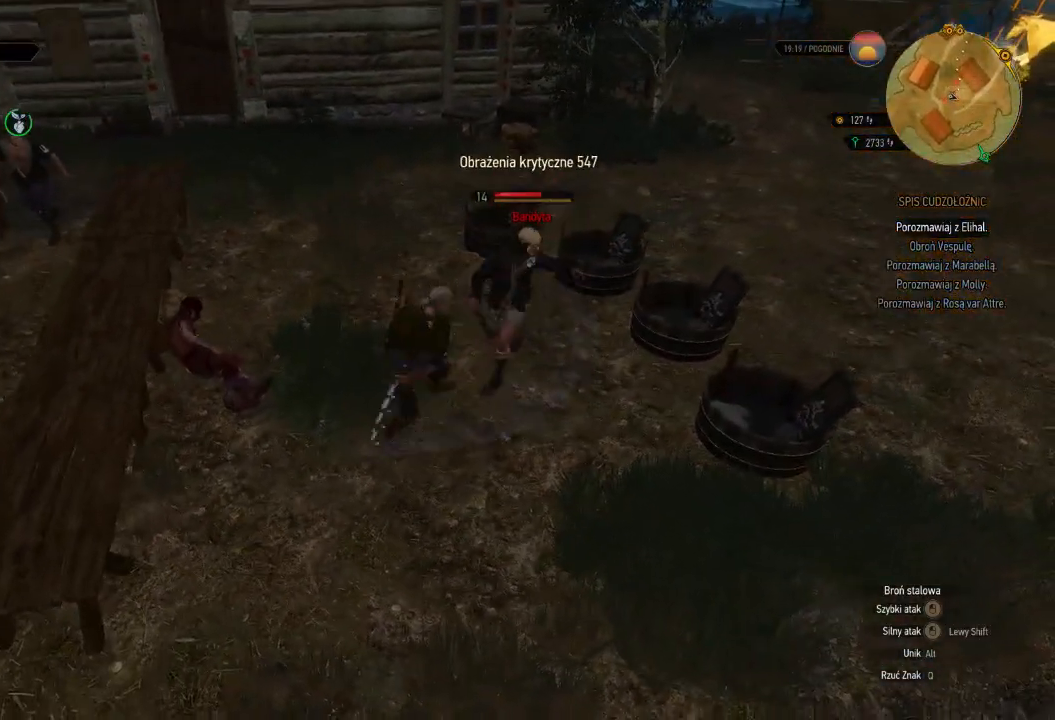
{"keys": ["d", "w"], "mouse": [], "events": [[40, "mouse_left", "up"]]}
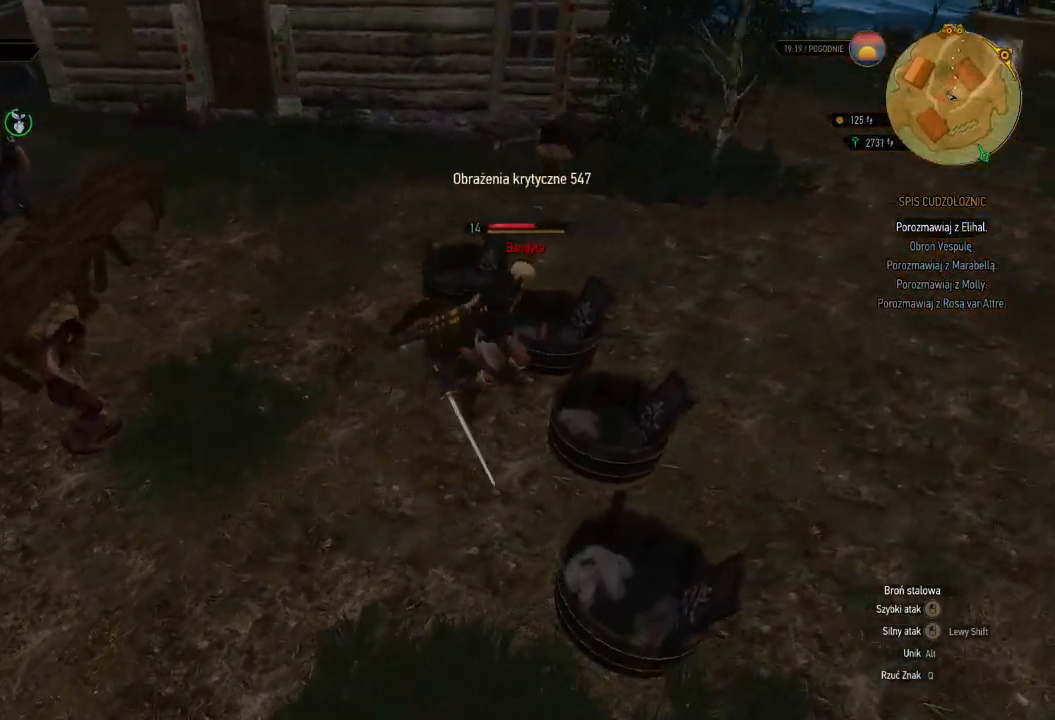
{"keys": ["d", "w"], "mouse": [], "events": [[100, "mouse_left", "down"], [240, "mouse_left", "up"]]}
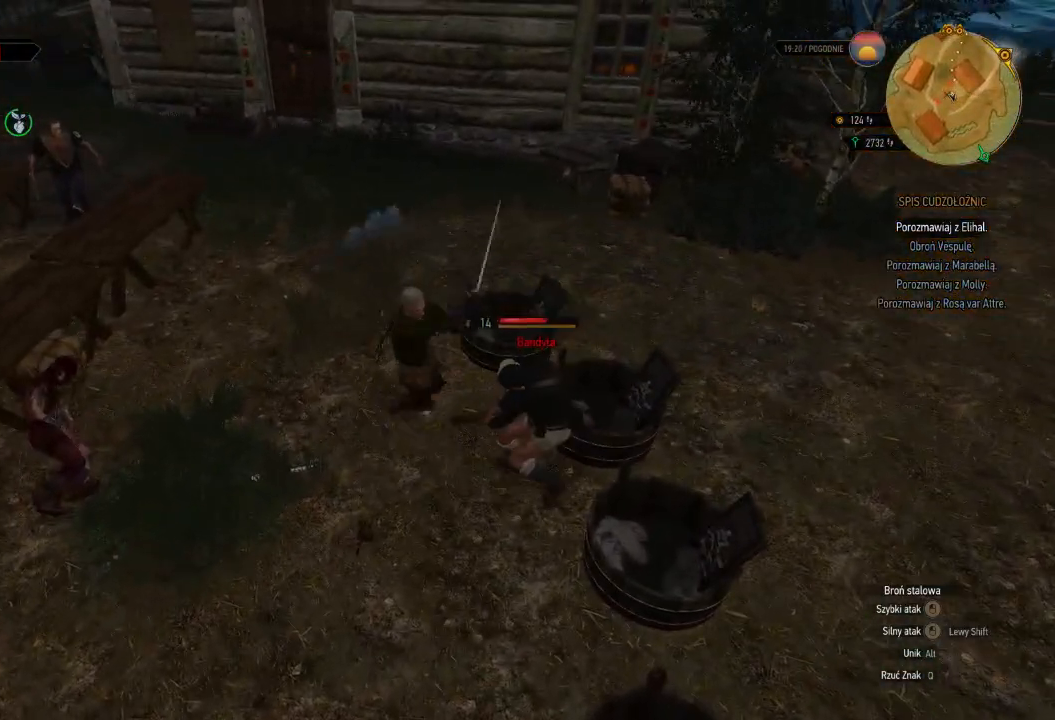
{"keys": ["d"], "mouse": [], "events": [[100, "mouse_left", "down"], [180, "w", "up"], [260, "mouse_left", "up"]]}
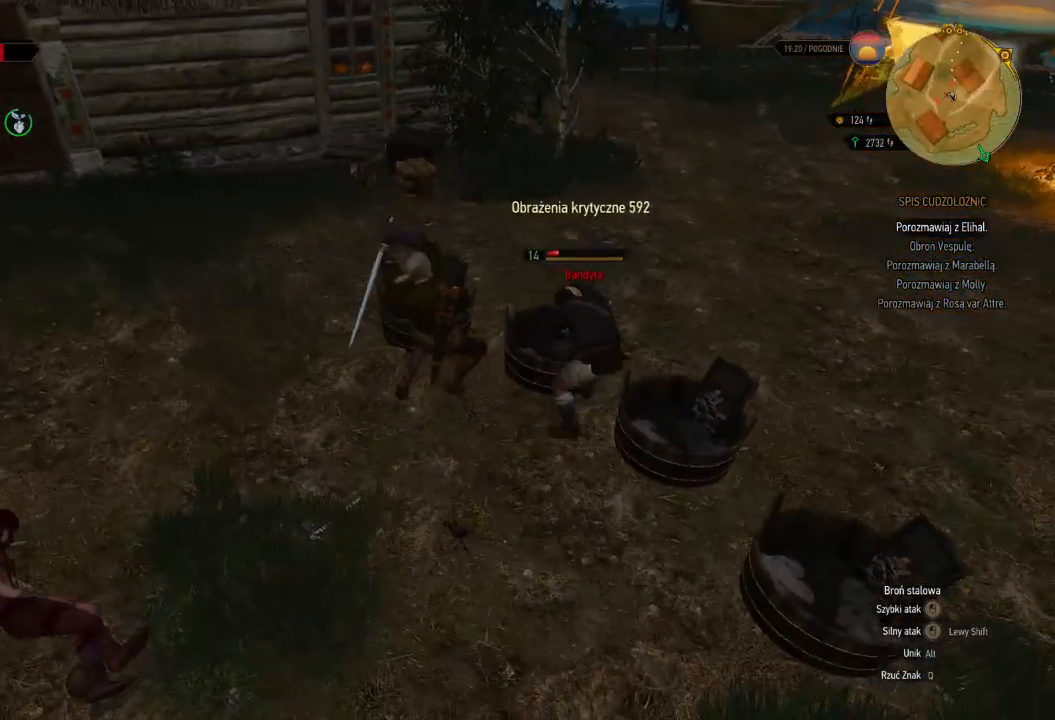
{"keys": ["d"], "mouse": [], "events": [[140, "mouse_left", "down"], [320, "mouse_left", "up"]]}
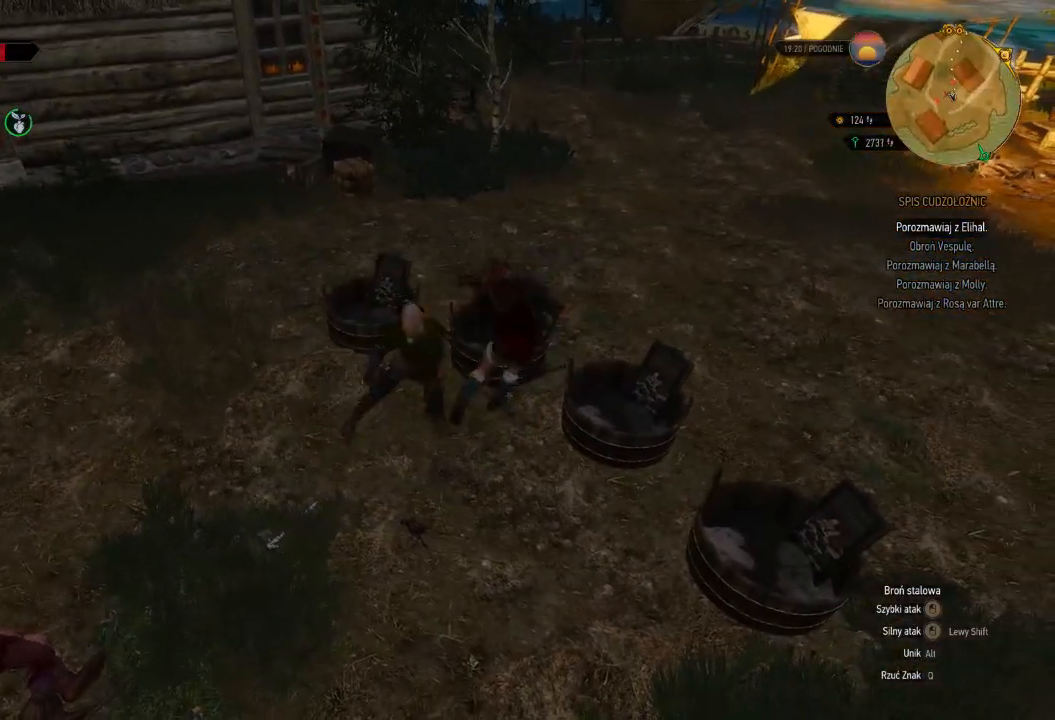
{"keys": ["w"], "mouse": [], "events": [[200, "d", "up"], [260, "w", "down"]]}
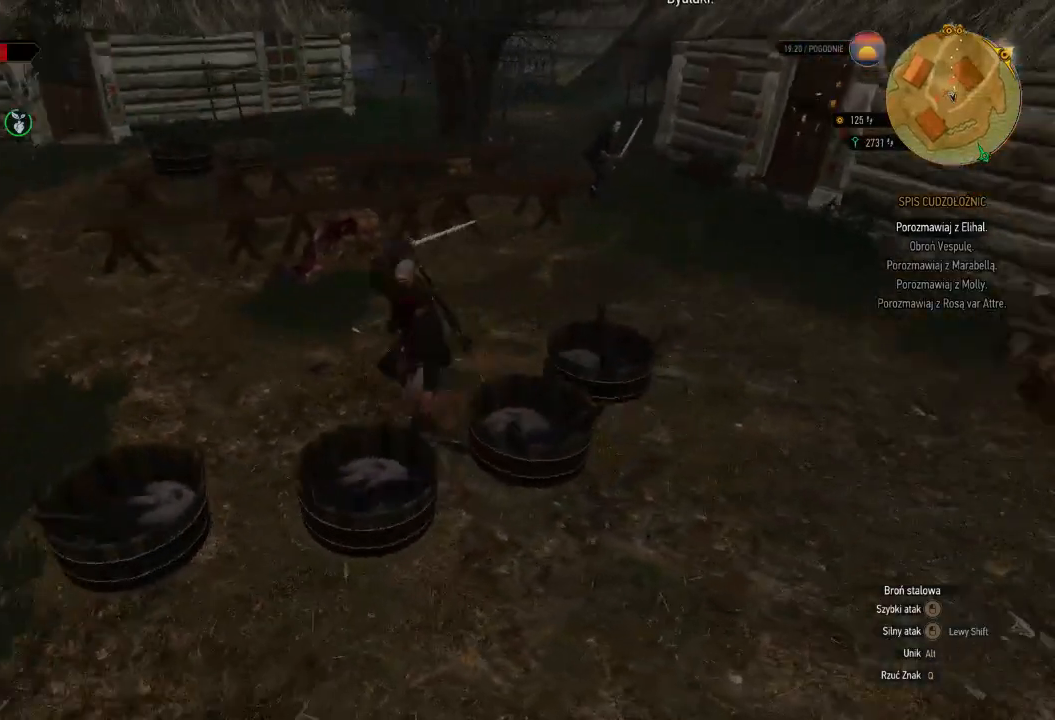
{"keys": ["w"], "mouse": [], "events": []}